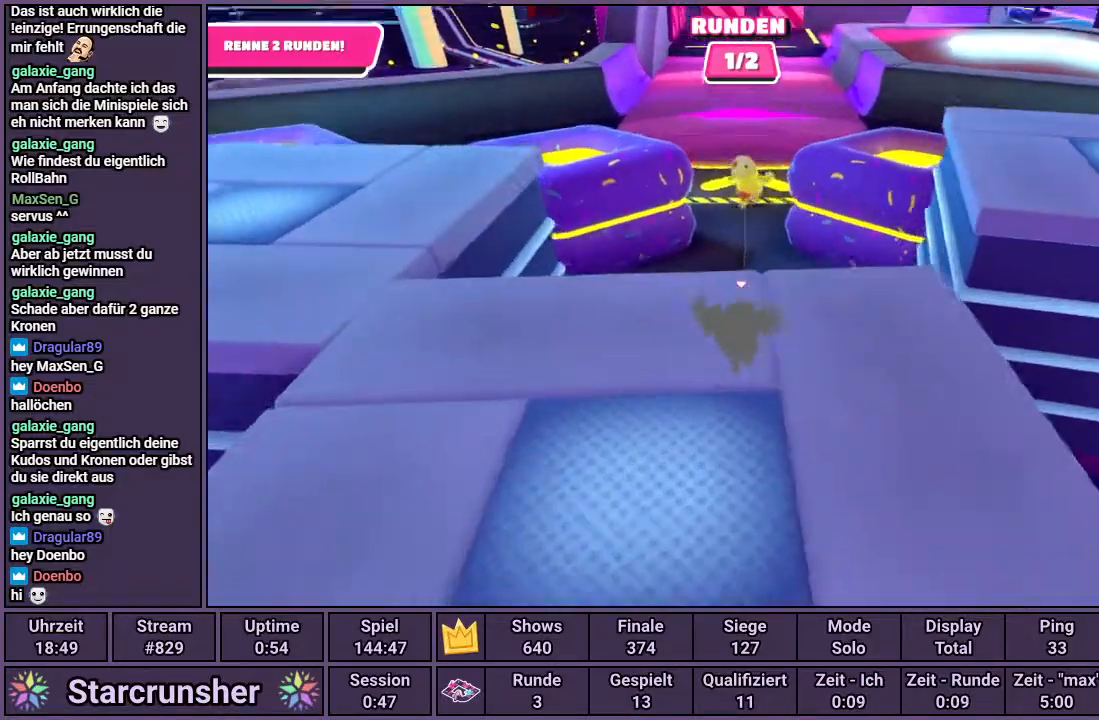
Gameplay with a controller (PlayStation layout); each line is a JSON object with the inputs held at the frame after it. "events" lists button and stick changes between this image and that frame as [ms after this image, input, new state], when the widget could be followed in between.
{"buttons": [], "left_stick": "up", "right_stick": "center", "events": []}
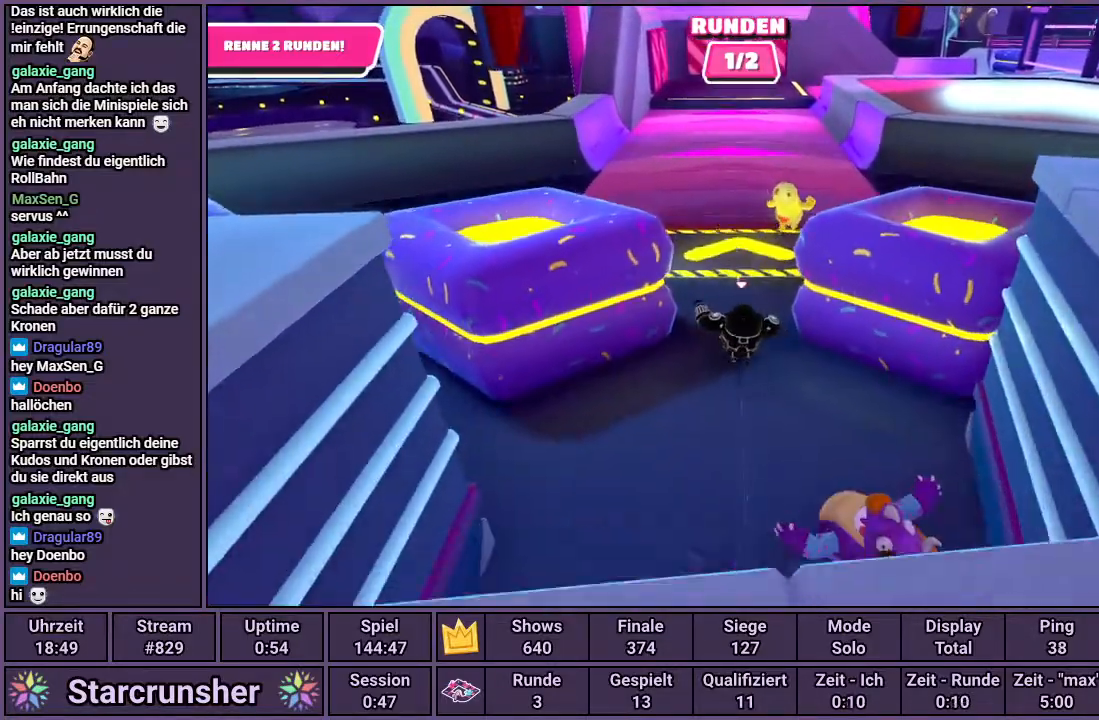
{"buttons": [], "left_stick": "up", "right_stick": "center", "events": []}
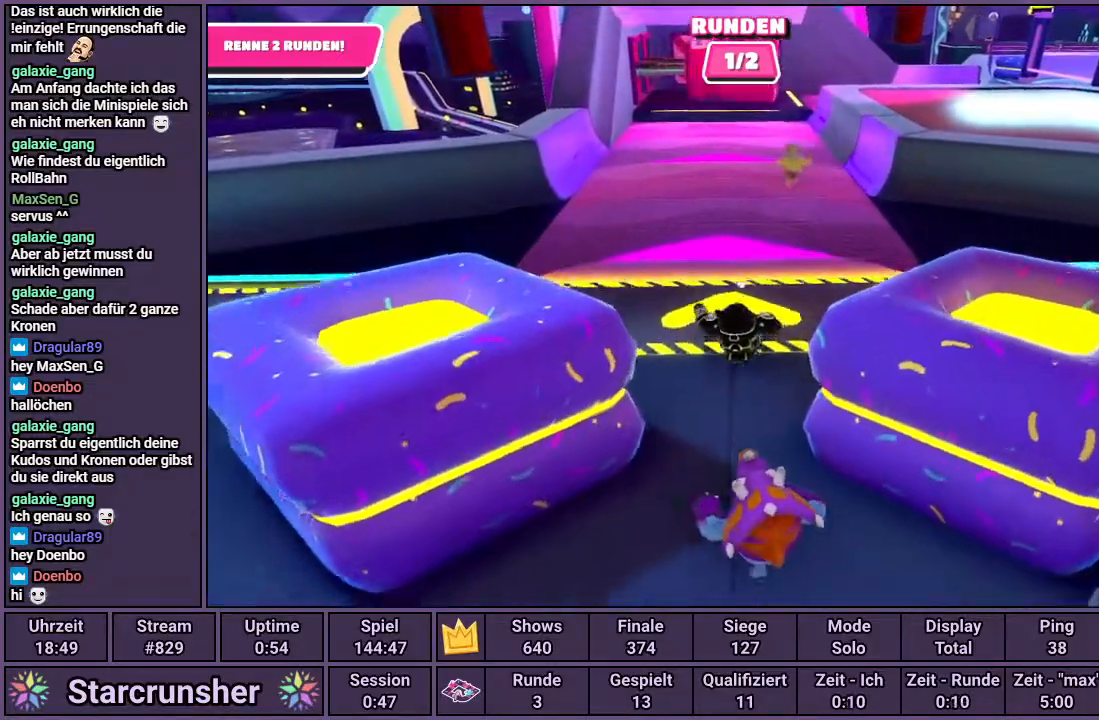
{"buttons": [], "left_stick": "up", "right_stick": "center", "events": []}
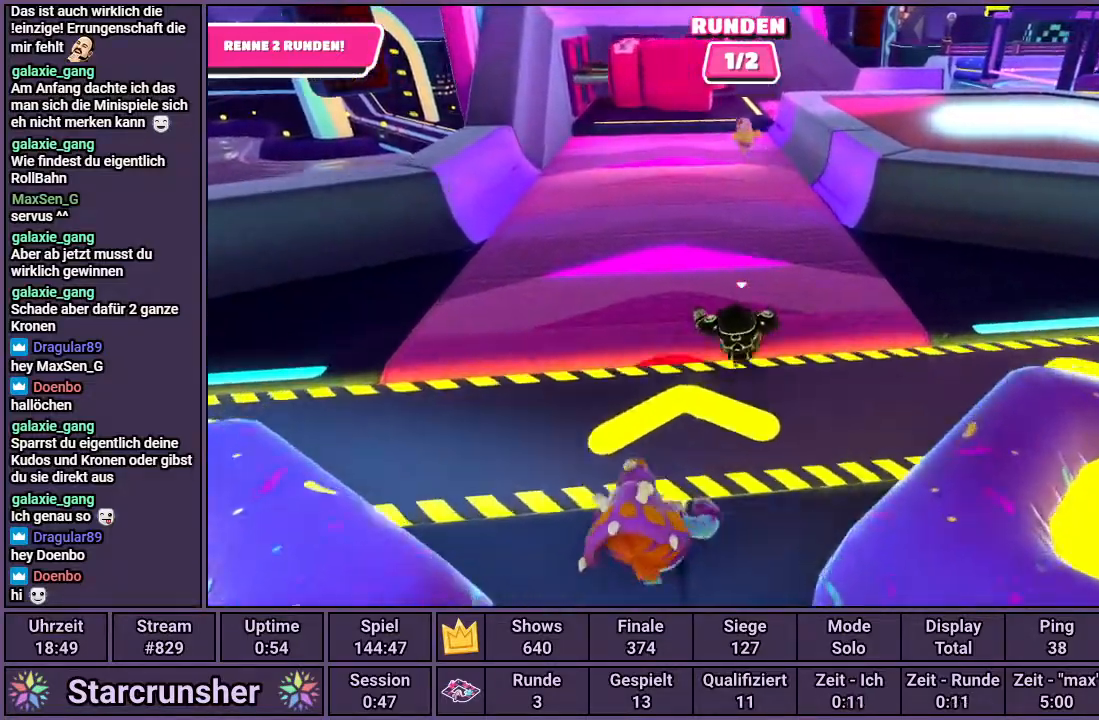
{"buttons": [], "left_stick": "up", "right_stick": "center", "events": []}
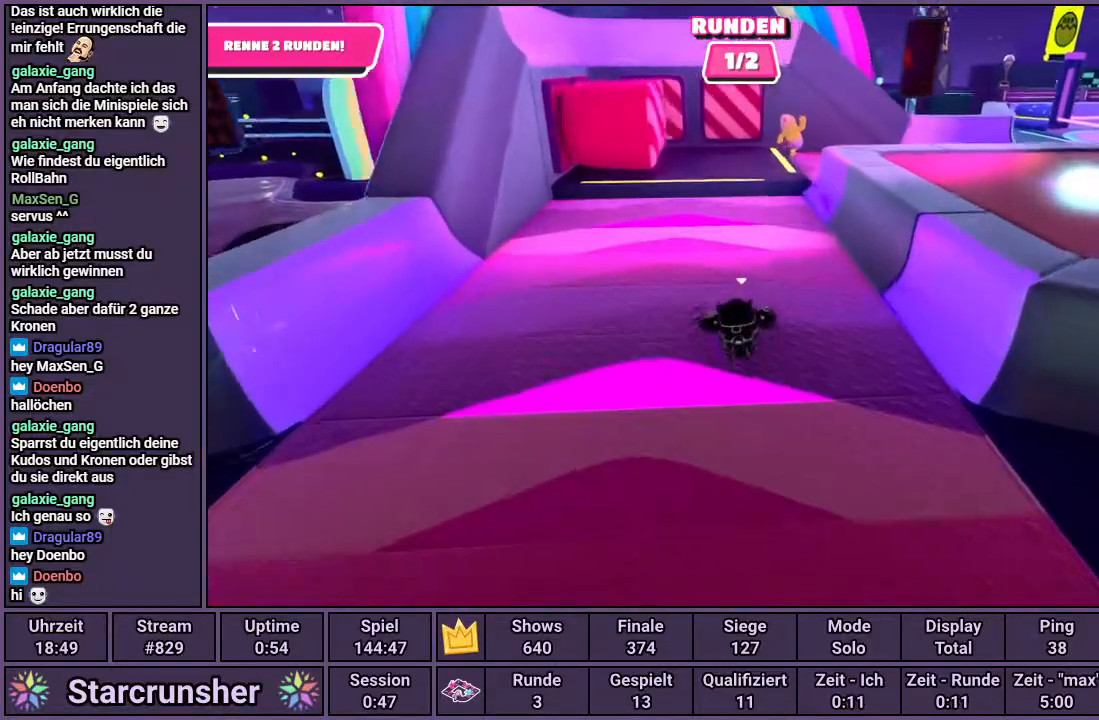
{"buttons": [], "left_stick": "up", "right_stick": "center", "events": []}
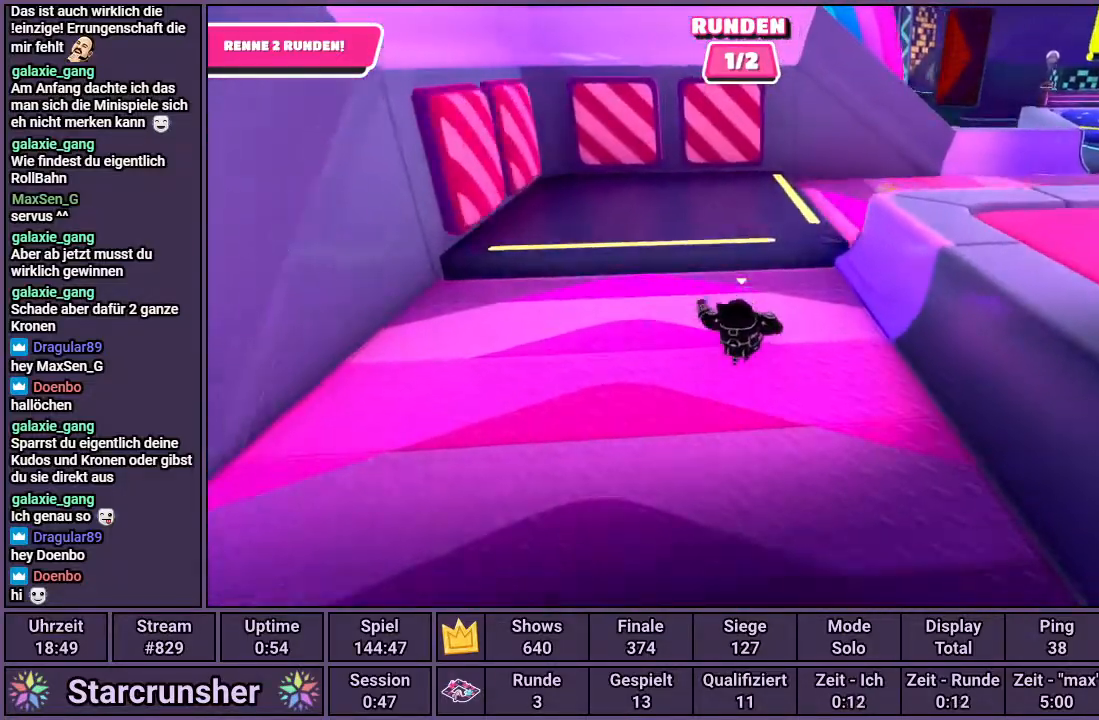
{"buttons": [], "left_stick": "up-right", "right_stick": "center", "events": [[17, "left_stick", "up-right"], [233, "CROSS", "down"], [333, "SQUARE", "down"], [367, "CROSS", "up"], [417, "SQUARE", "up"]]}
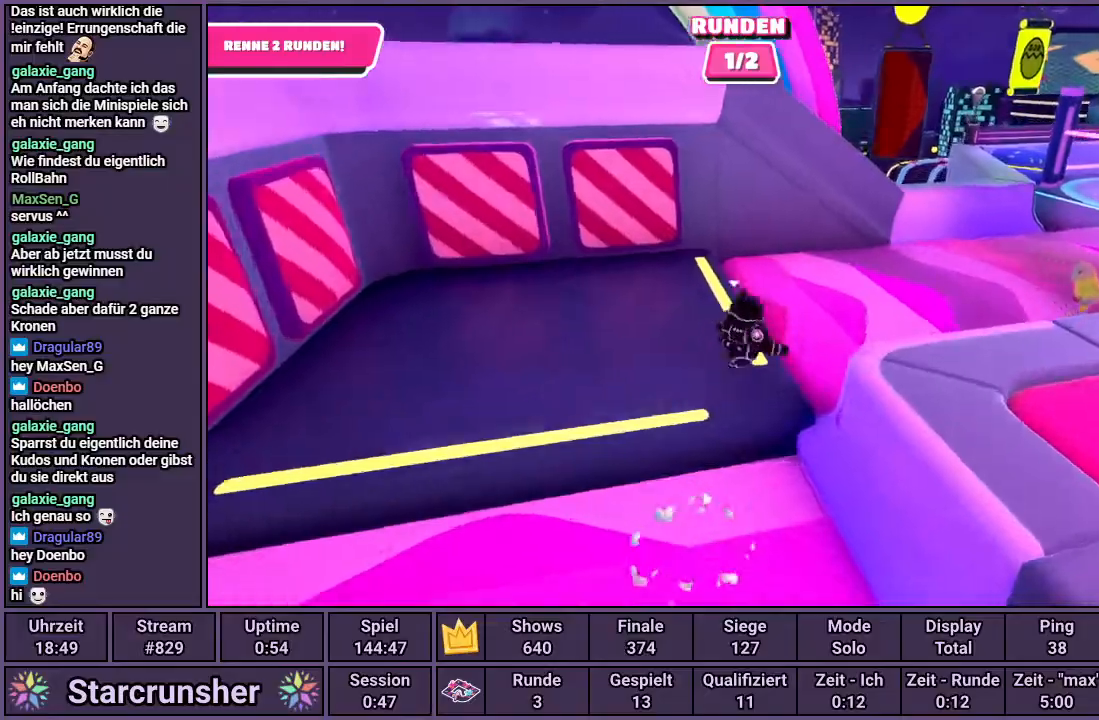
{"buttons": [], "left_stick": "up-right", "right_stick": "right", "events": [[117, "right_stick", "right"]]}
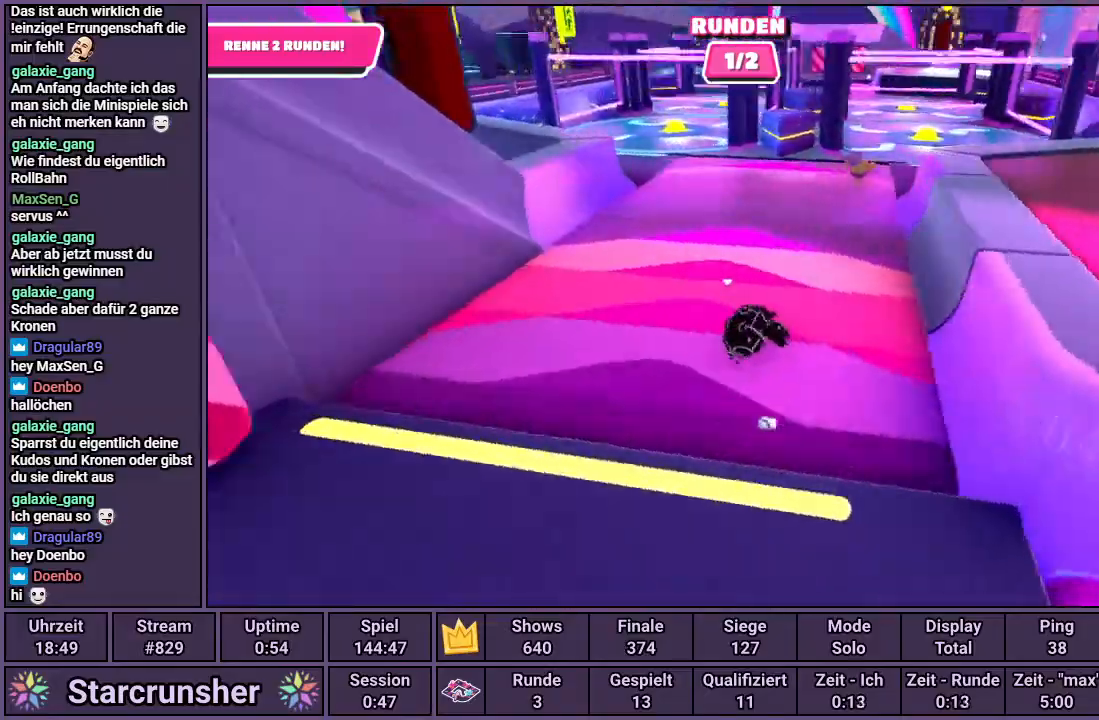
{"buttons": [], "left_stick": "up-right", "right_stick": "center", "events": [[50, "right_stick", "center"]]}
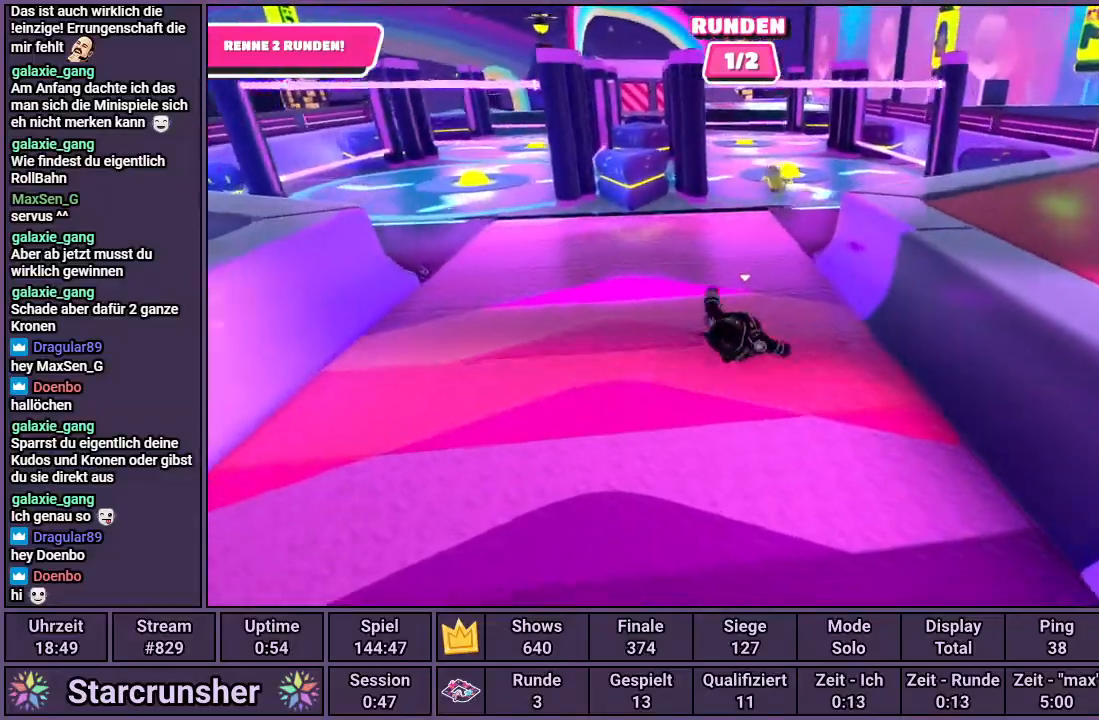
{"buttons": [], "left_stick": "up-right", "right_stick": "center", "events": []}
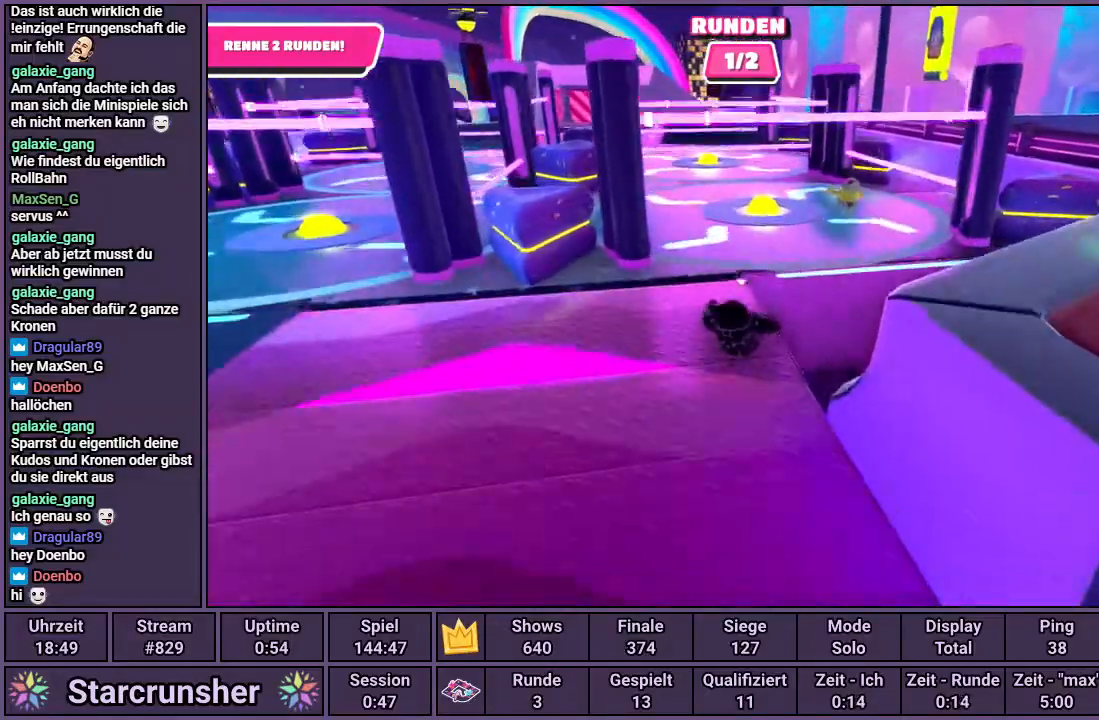
{"buttons": [], "left_stick": "up-right", "right_stick": "left", "events": [[350, "right_stick", "left"]]}
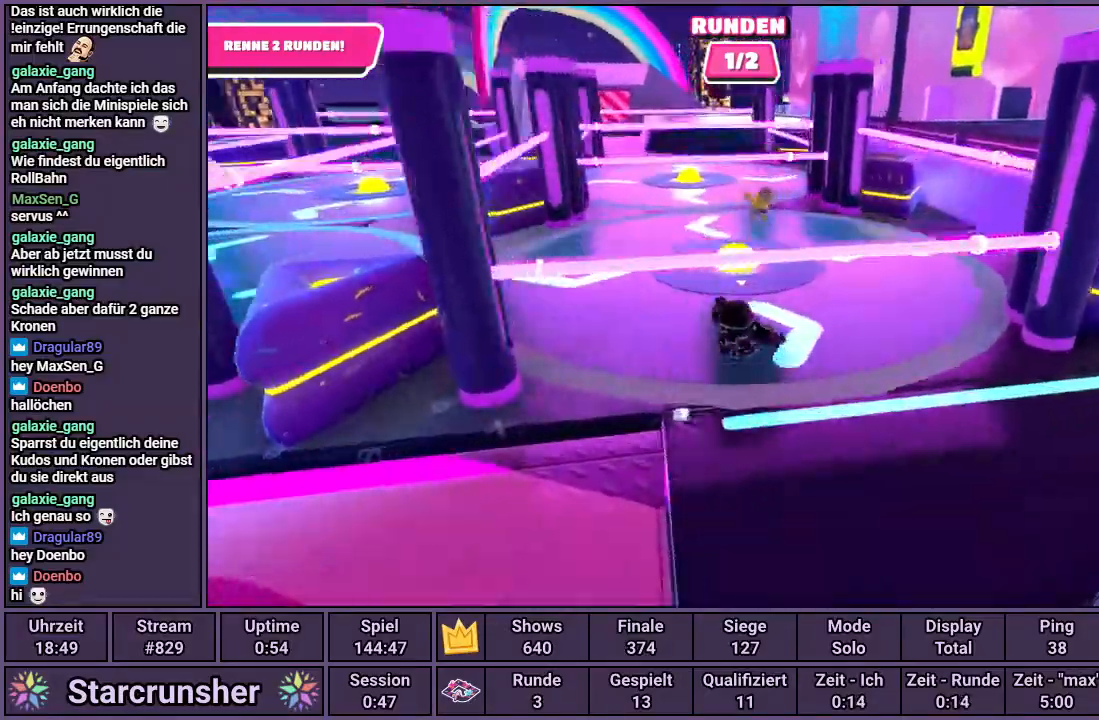
{"buttons": [], "left_stick": "up-left", "right_stick": "center", "events": [[83, "right_stick", "center"], [133, "left_stick", "up"], [367, "left_stick", "up-left"]]}
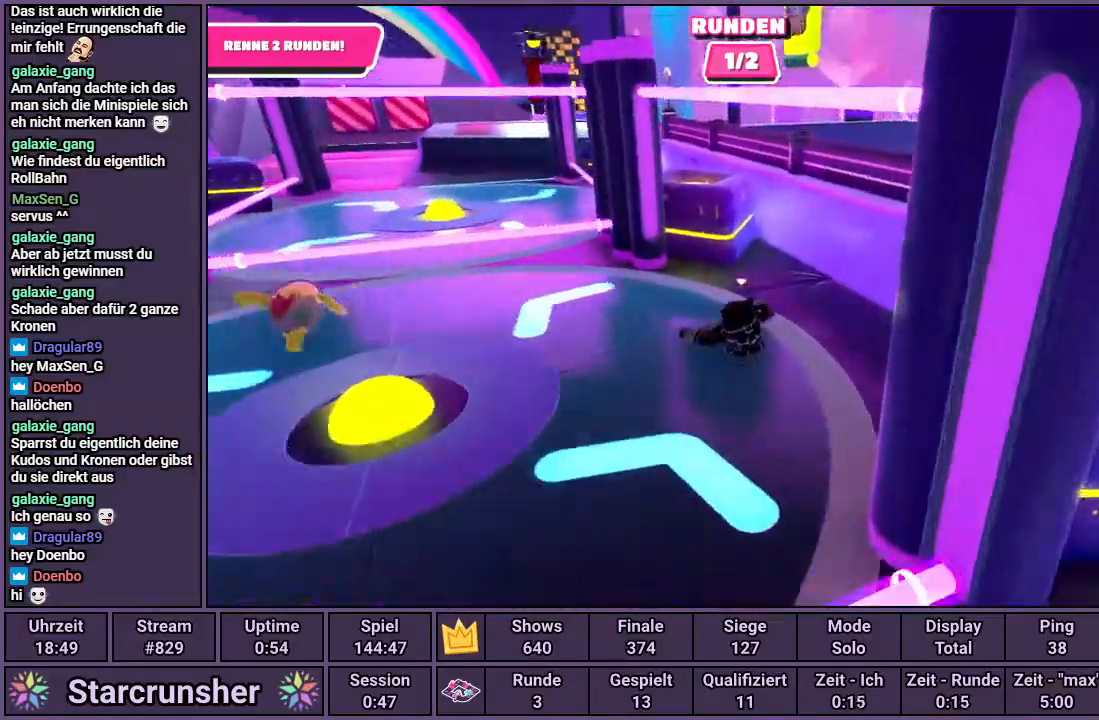
{"buttons": [], "left_stick": "up-left", "right_stick": "center", "events": [[283, "CROSS", "down"], [350, "CROSS", "up"]]}
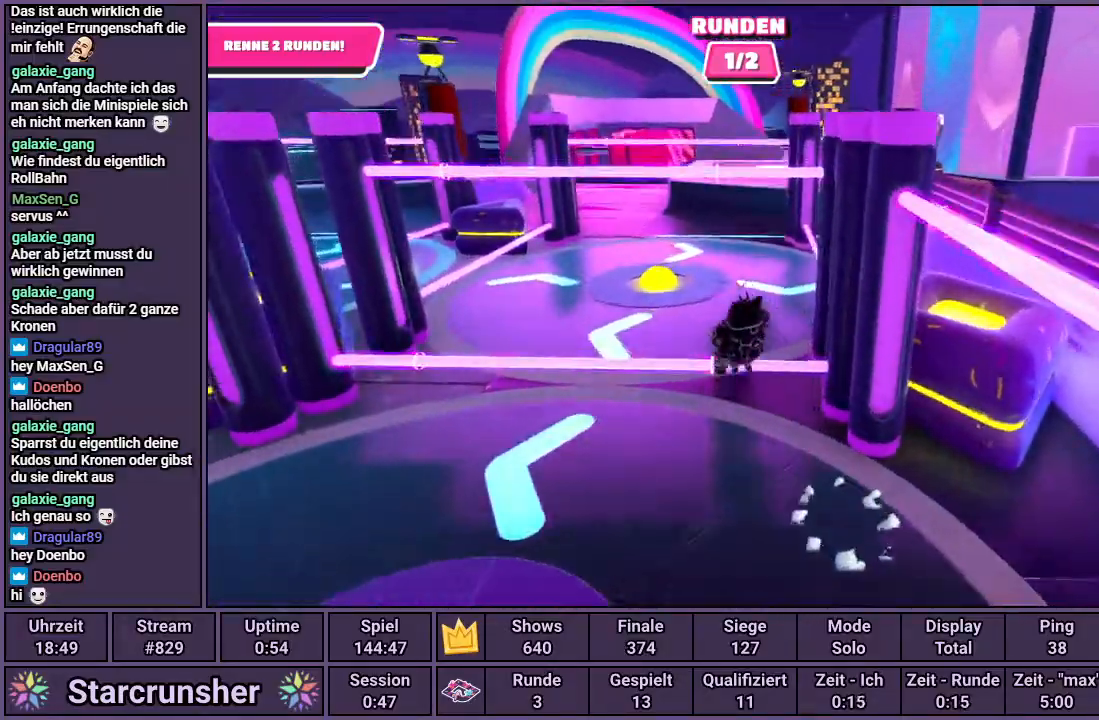
{"buttons": [], "left_stick": "up", "right_stick": "center", "events": [[67, "right_stick", "right"], [183, "right_stick", "center"], [450, "left_stick", "up"]]}
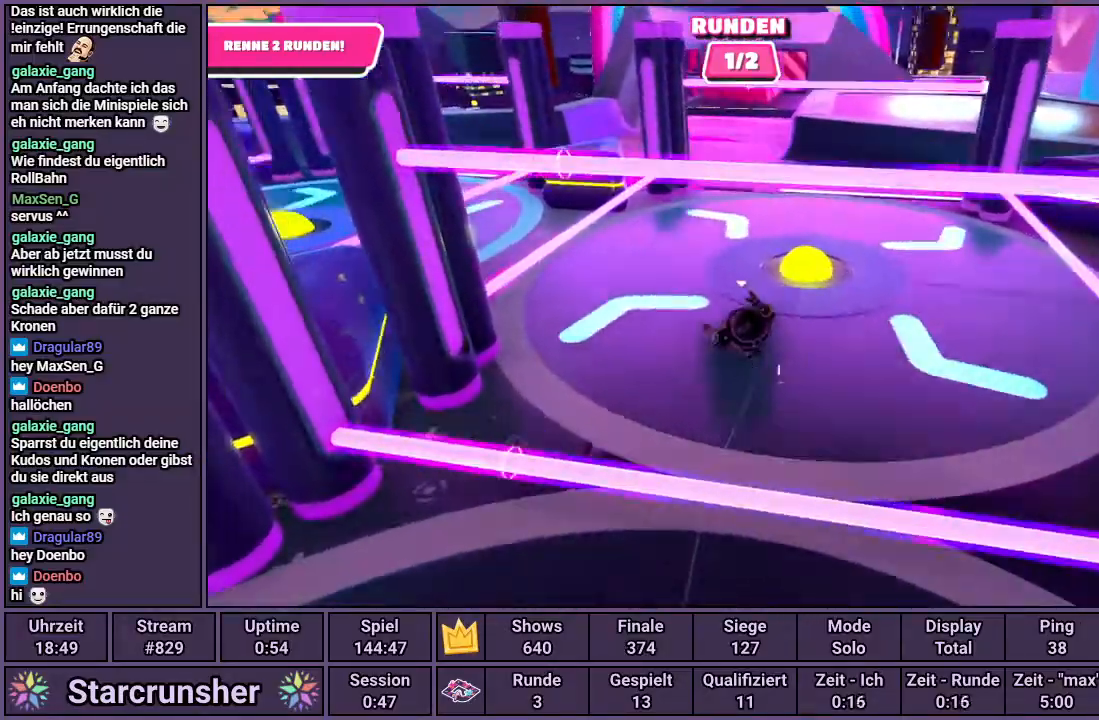
{"buttons": [], "left_stick": "up", "right_stick": "center", "events": []}
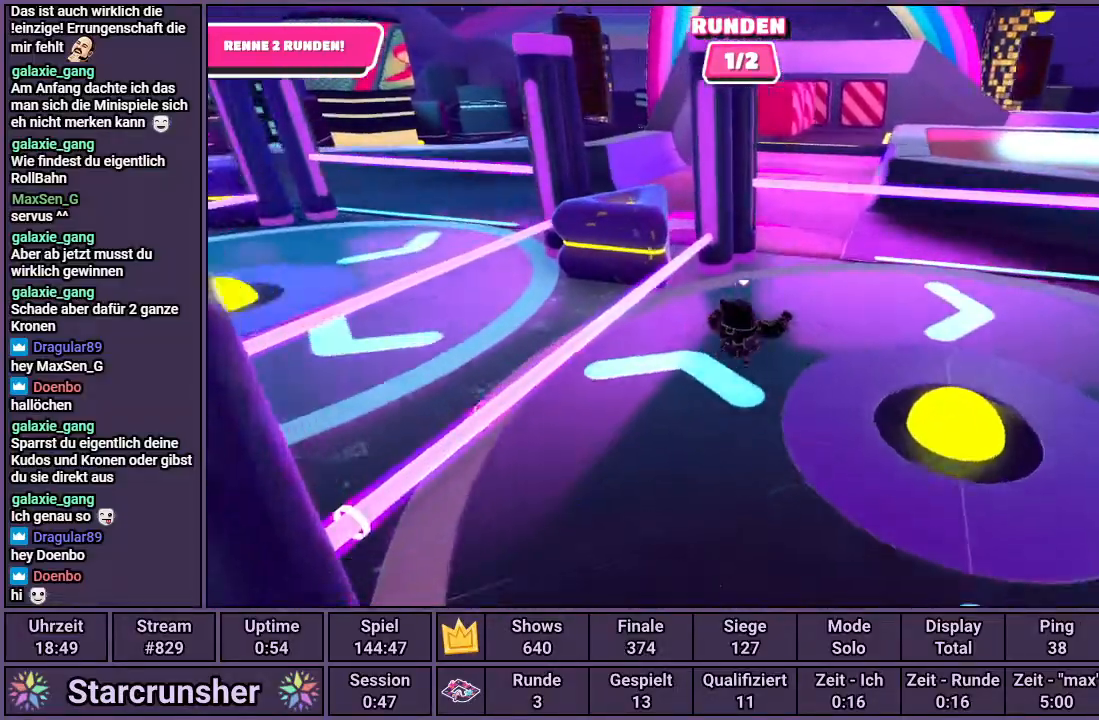
{"buttons": [], "left_stick": "up", "right_stick": "center", "events": [[133, "CROSS", "down"], [233, "CROSS", "up"]]}
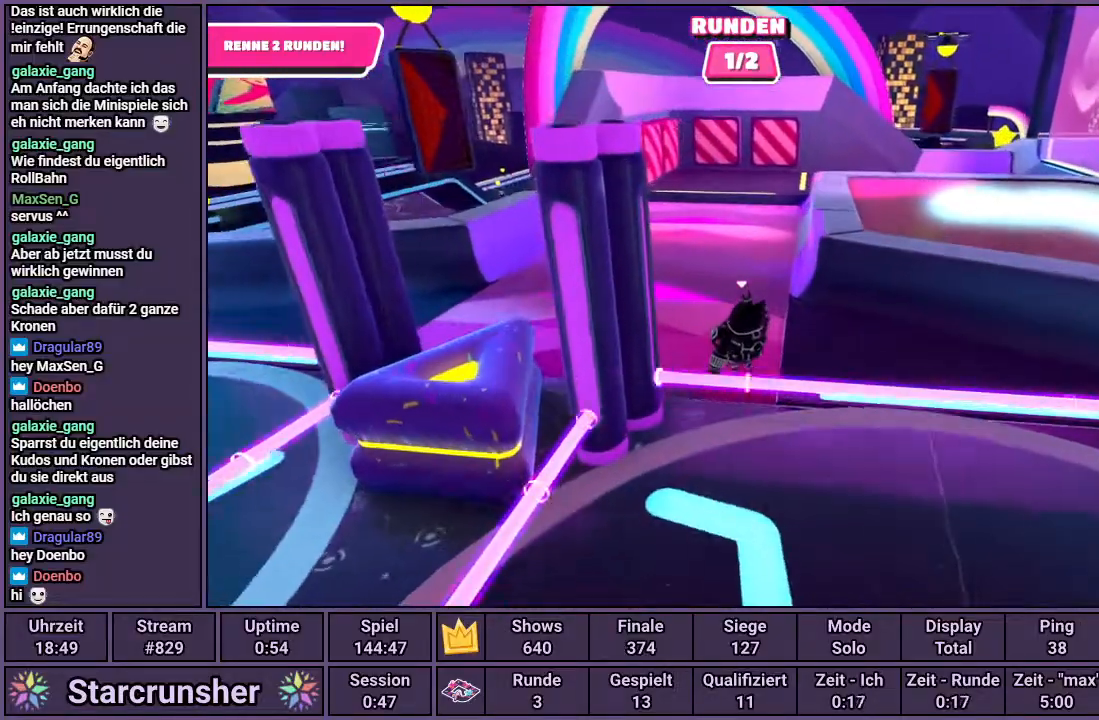
{"buttons": [], "left_stick": "up", "right_stick": "center", "events": [[50, "right_stick", "right"], [183, "right_stick", "center"], [367, "right_stick", "right"], [467, "right_stick", "center"]]}
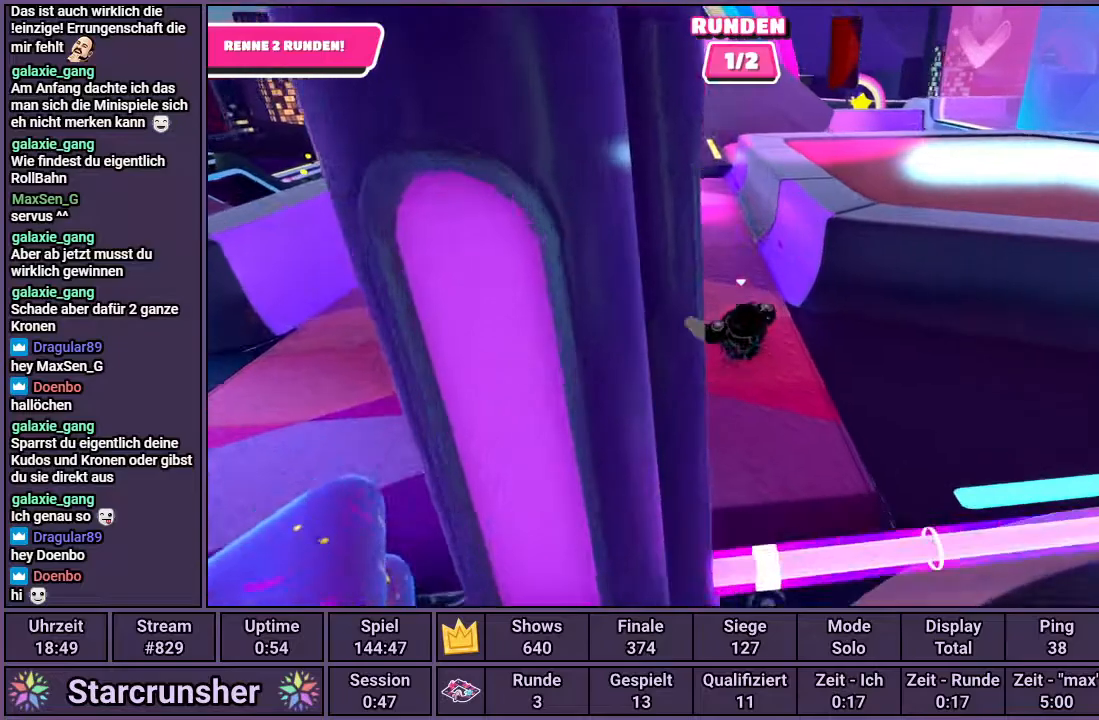
{"buttons": [], "left_stick": "up", "right_stick": "center", "events": []}
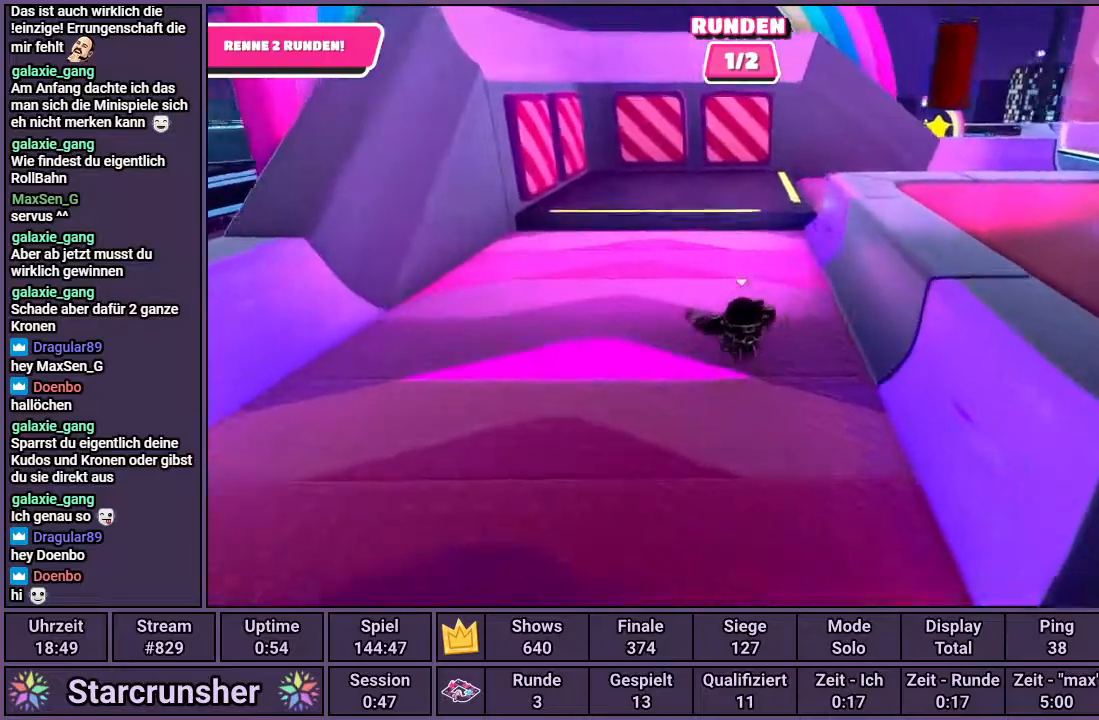
{"buttons": [], "left_stick": "up-right", "right_stick": "center", "events": [[217, "left_stick", "up-right"]]}
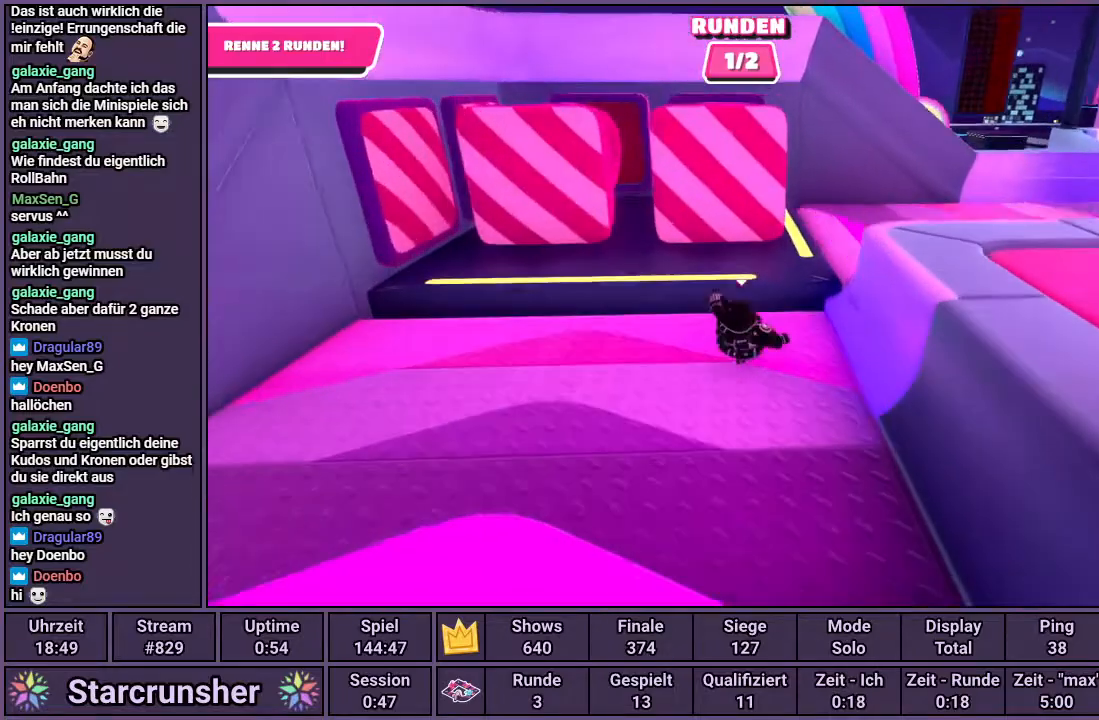
{"buttons": [], "left_stick": "right", "right_stick": "down-right", "events": [[17, "CROSS", "down"], [50, "left_stick", "right"], [117, "SQUARE", "down"], [167, "CROSS", "up"], [217, "SQUARE", "up"], [483, "right_stick", "down-right"]]}
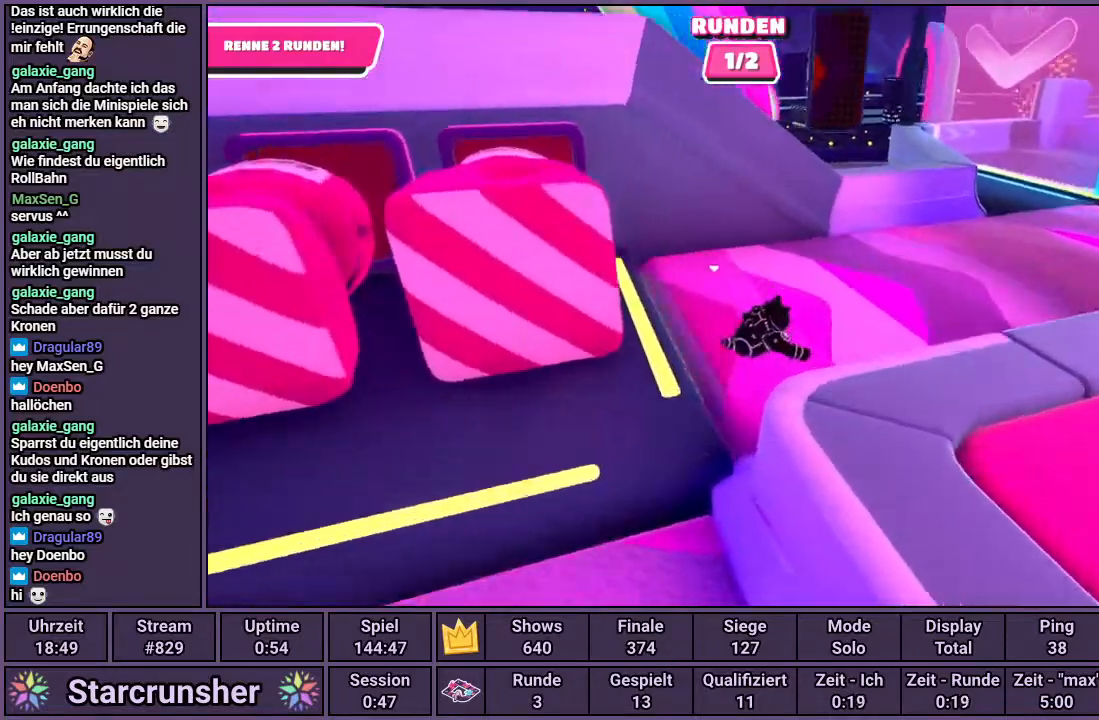
{"buttons": [], "left_stick": "up", "right_stick": "center", "events": [[333, "left_stick", "up-right"], [367, "right_stick", "center"], [500, "left_stick", "up"]]}
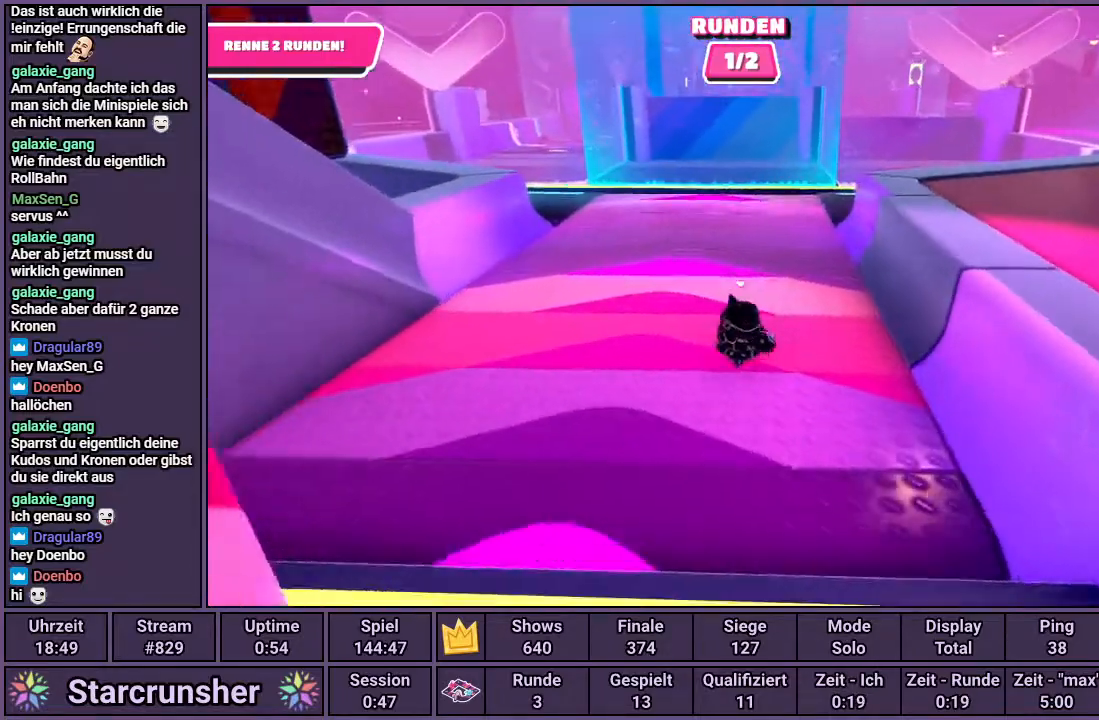
{"buttons": [], "left_stick": "up", "right_stick": "center", "events": []}
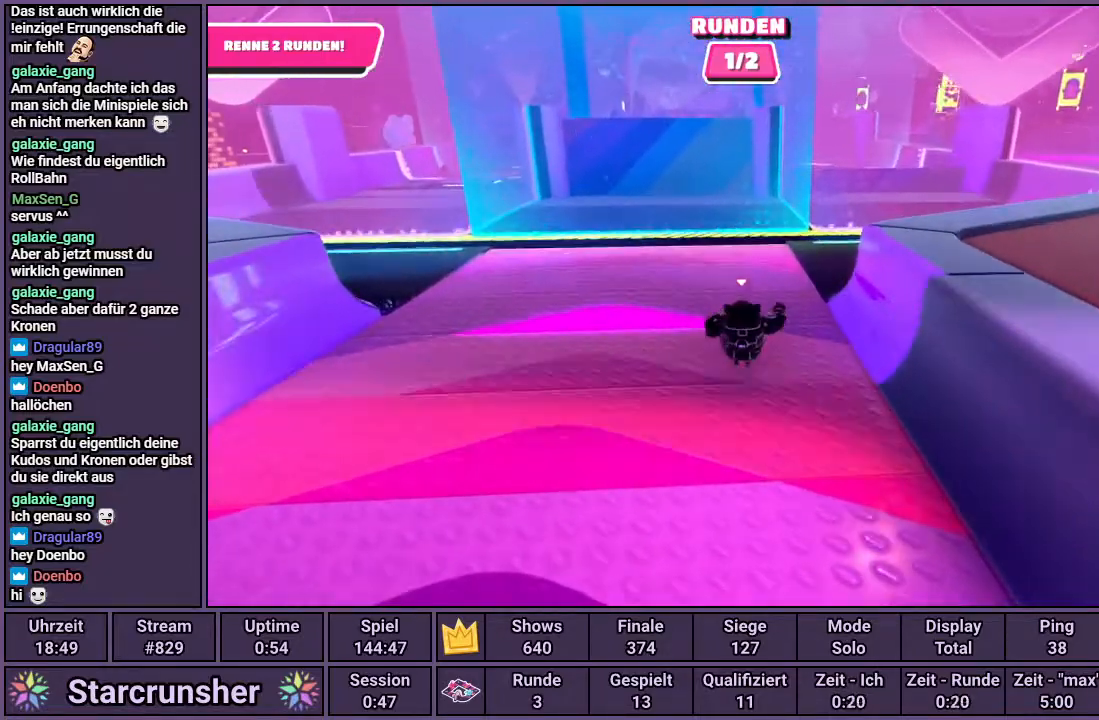
{"buttons": [], "left_stick": "up", "right_stick": "center", "events": []}
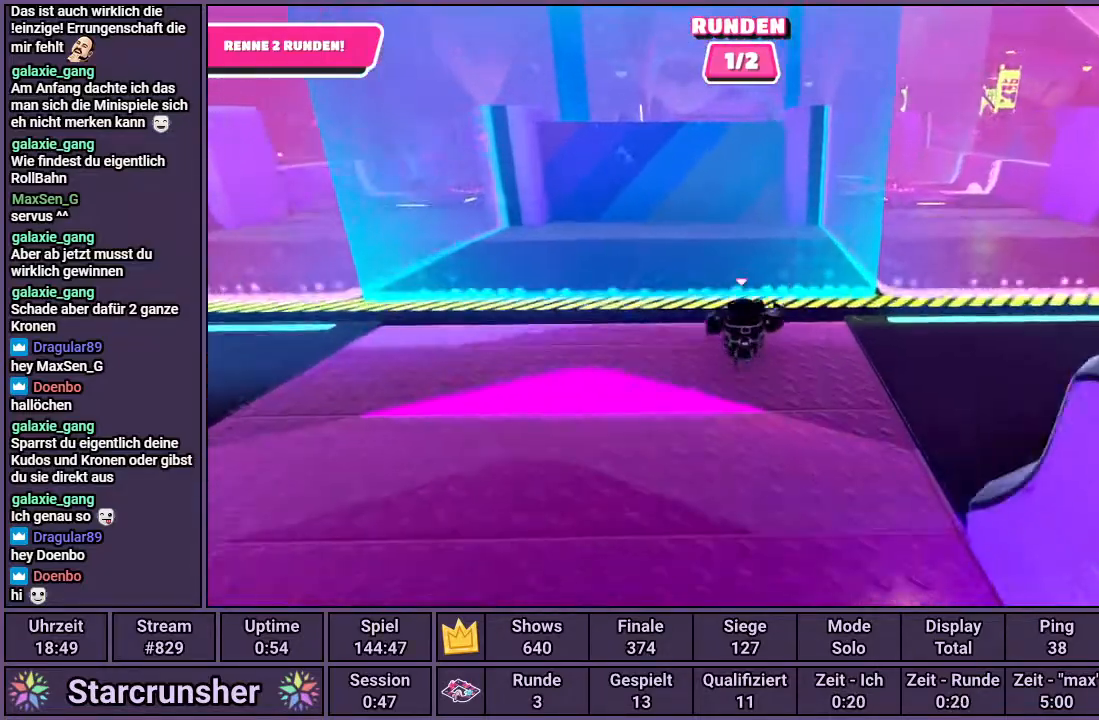
{"buttons": ["CROSS"], "left_stick": "up", "right_stick": "center", "events": [[283, "CROSS", "down"]]}
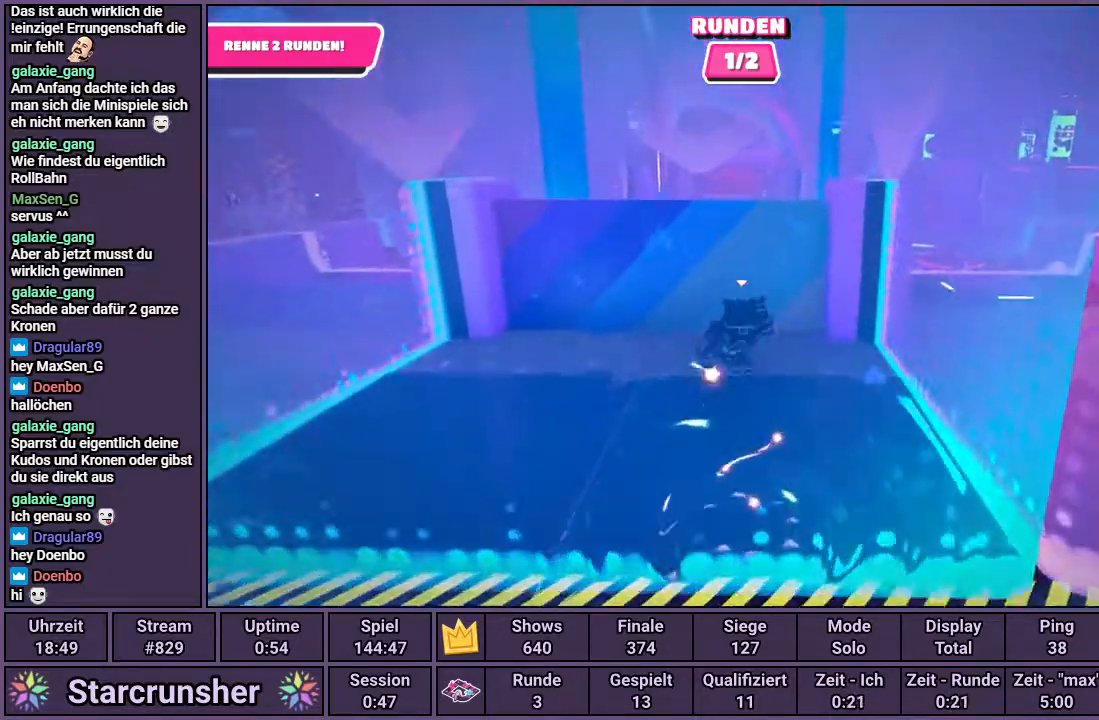
{"buttons": ["CROSS"], "left_stick": "up", "right_stick": "center", "events": []}
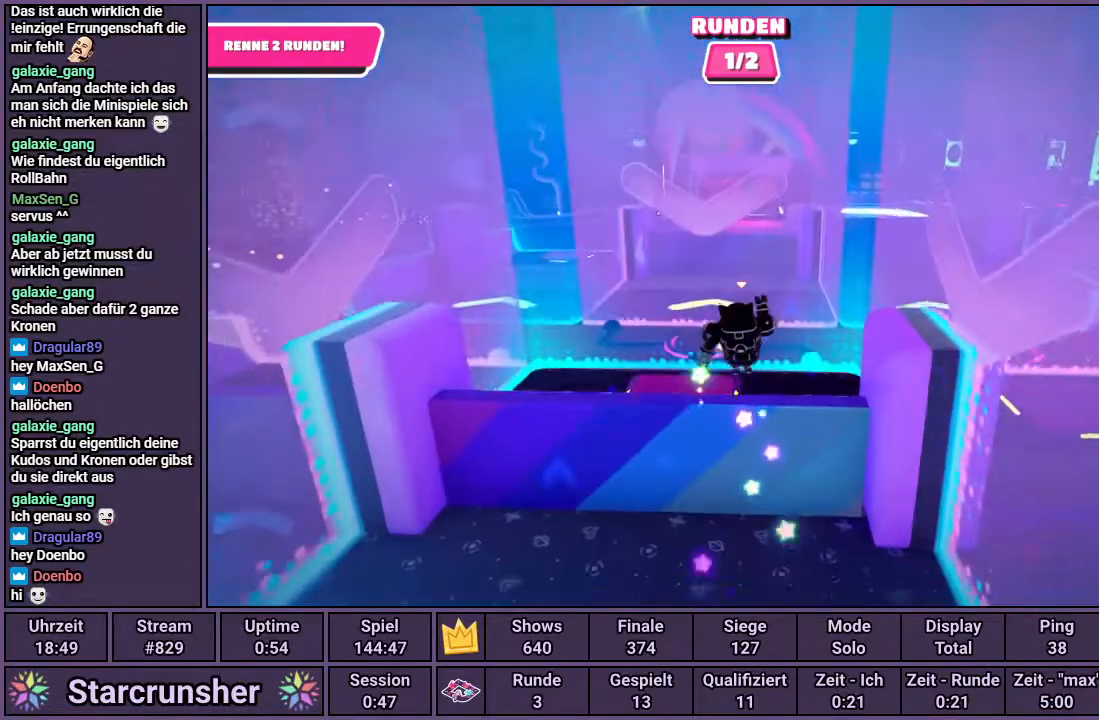
{"buttons": [], "left_stick": "up", "right_stick": "center", "events": [[367, "CROSS", "up"]]}
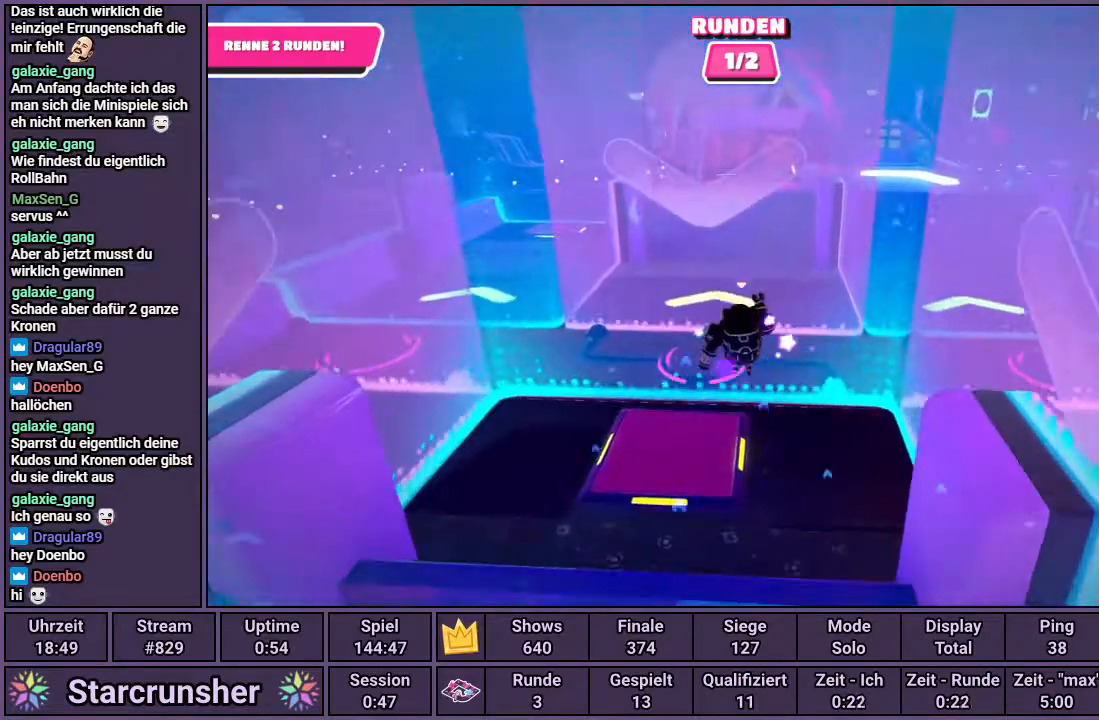
{"buttons": [], "left_stick": "up", "right_stick": "center", "events": [[200, "SQUARE", "down"], [283, "SQUARE", "up"]]}
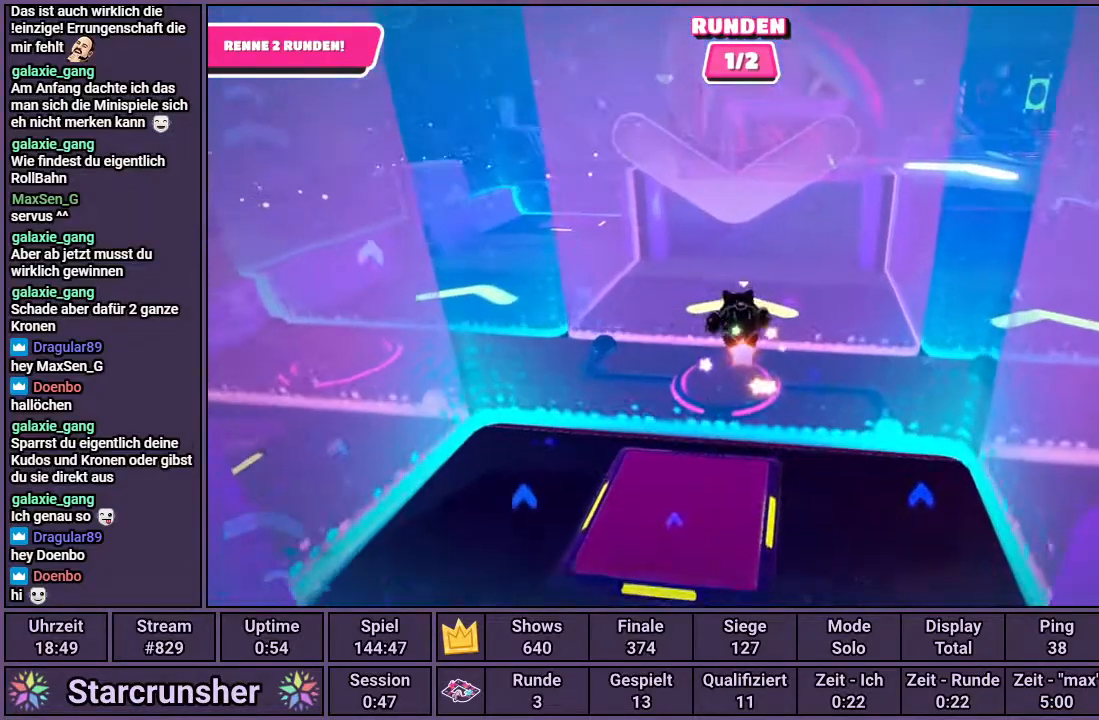
{"buttons": [], "left_stick": "up", "right_stick": "center", "events": [[167, "right_stick", "down-right"], [317, "right_stick", "center"]]}